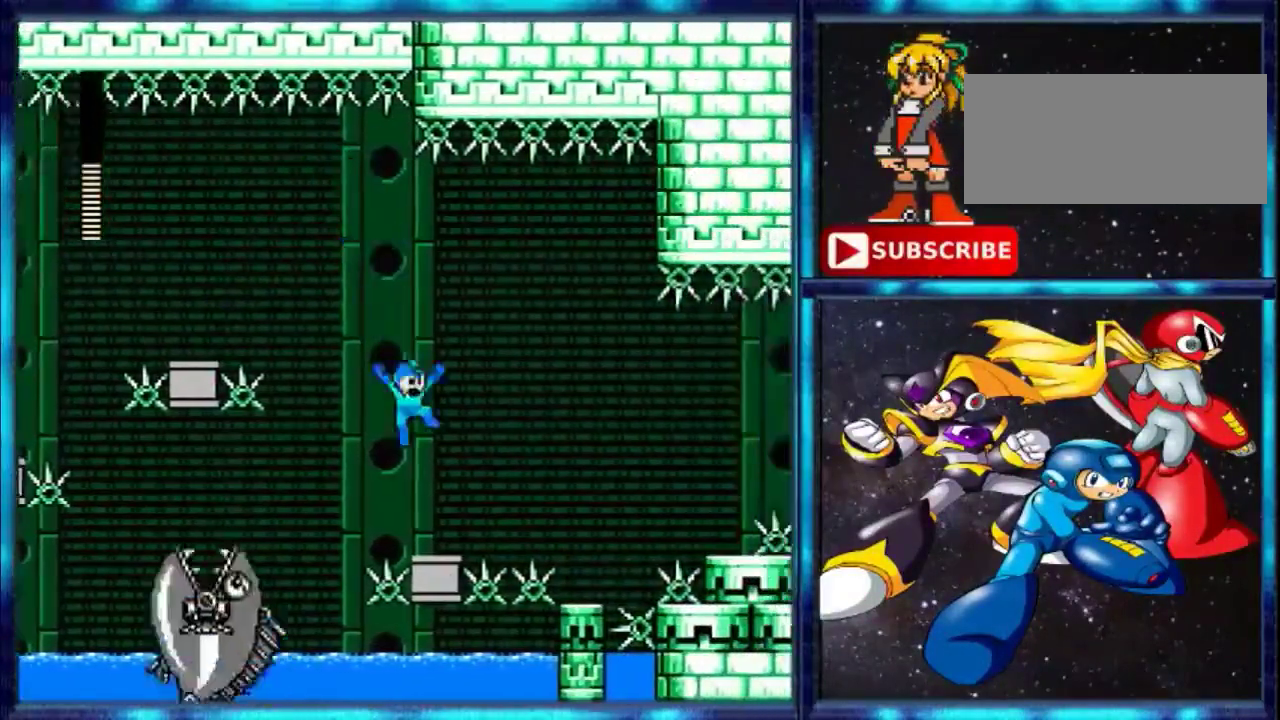
Gameplay with a controller (Nintendo layout); each line is a JSON object with the inputs held at the frame after it. "events" lists button and stick changes between this image and that frame as [ms after this image, input, new state], when the widget could be followed in between. Not read: L3 R3.
{"buttons": ["A", "DPAD_RIGHT"], "events": [[267, "A", "down"]]}
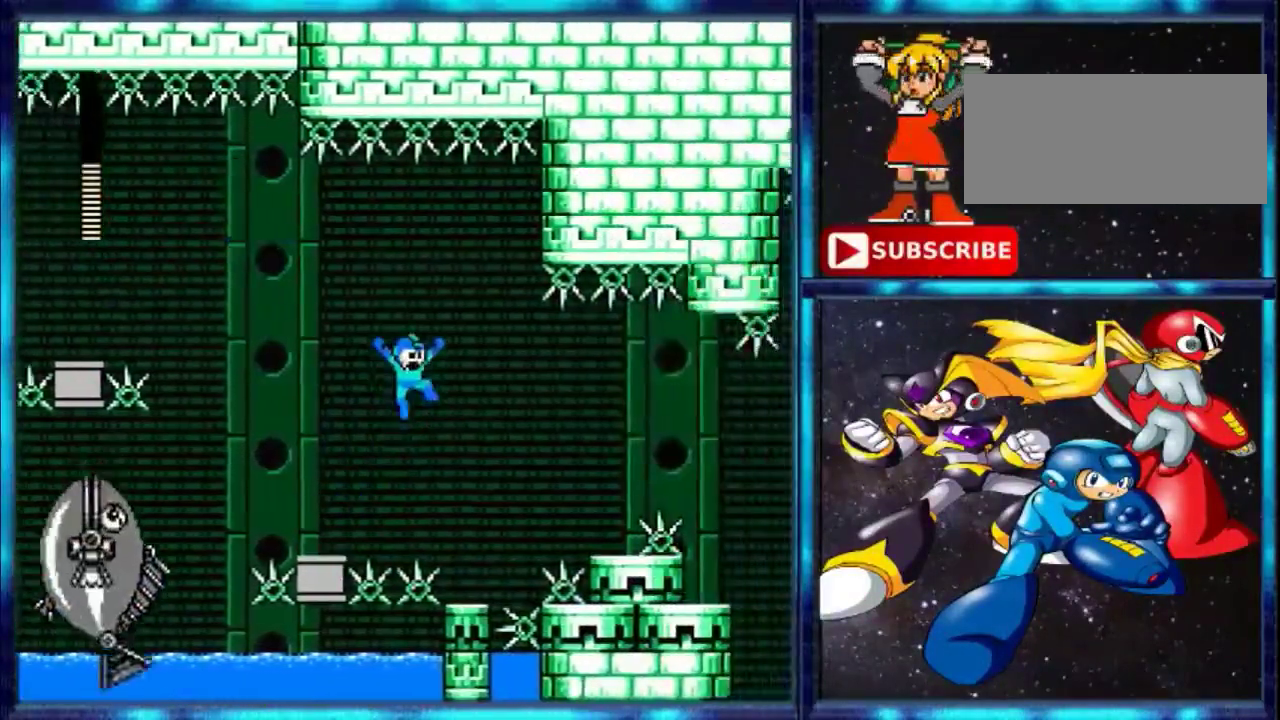
{"buttons": [], "events": [[367, "A", "up"], [467, "DPAD_RIGHT", "up"]]}
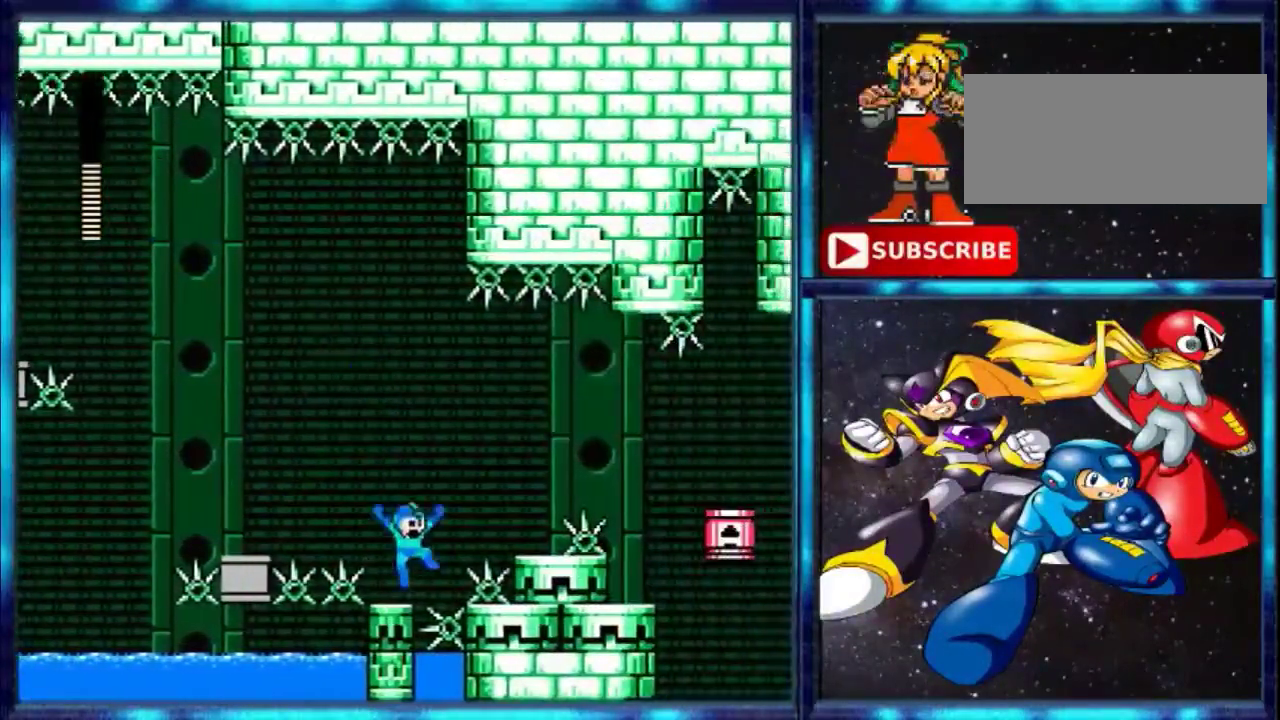
{"buttons": ["A", "DPAD_RIGHT"], "events": [[433, "A", "down"], [500, "DPAD_RIGHT", "down"]]}
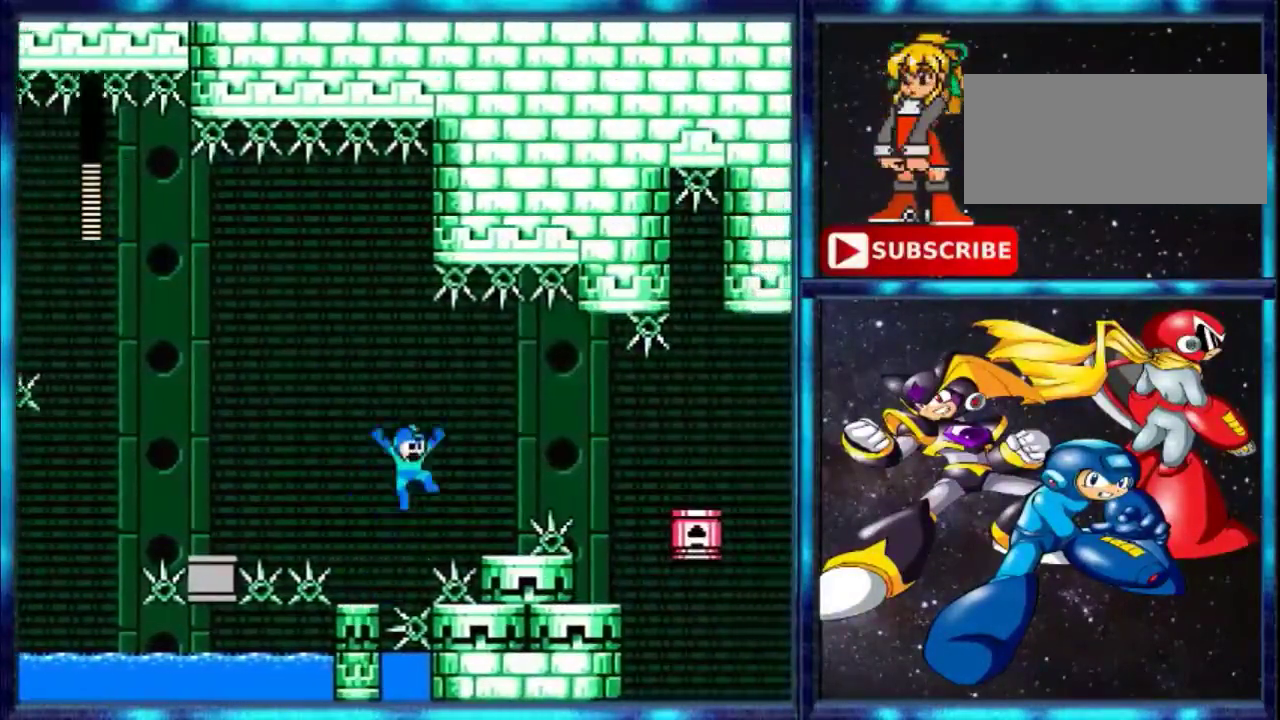
{"buttons": [], "events": [[334, "A", "up"], [501, "DPAD_RIGHT", "up"]]}
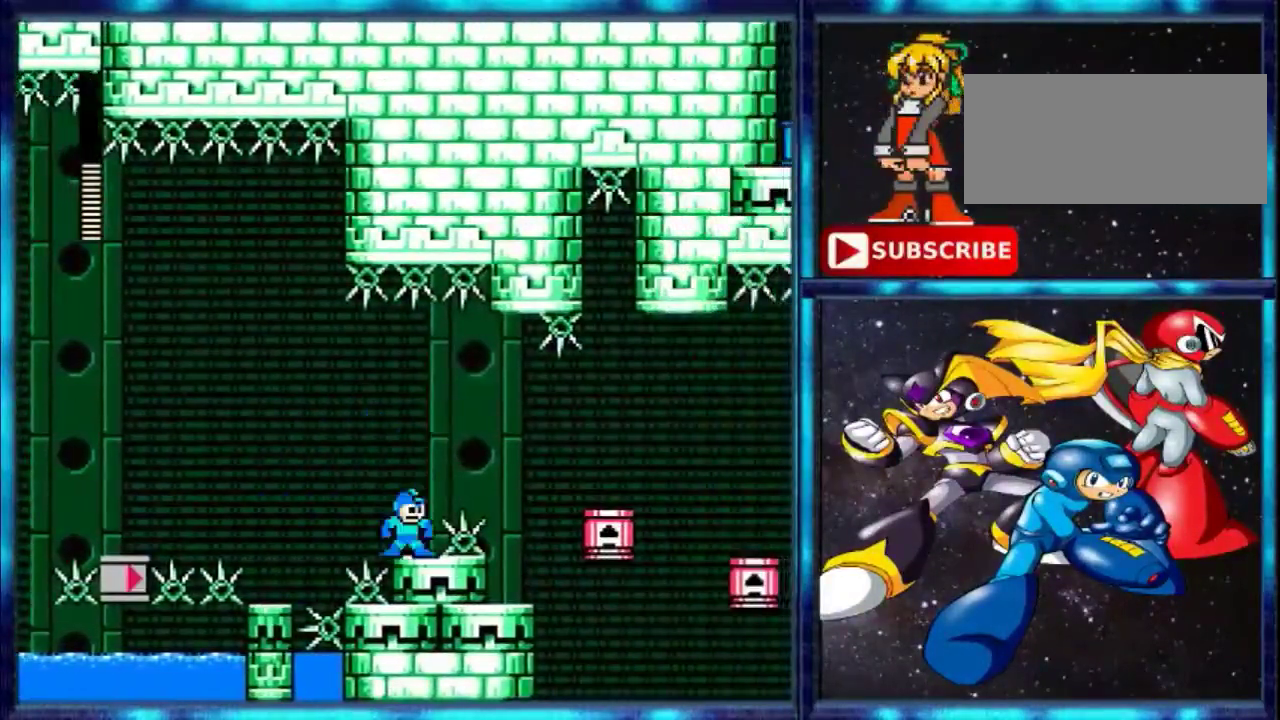
{"buttons": ["A"], "events": [[367, "A", "down"]]}
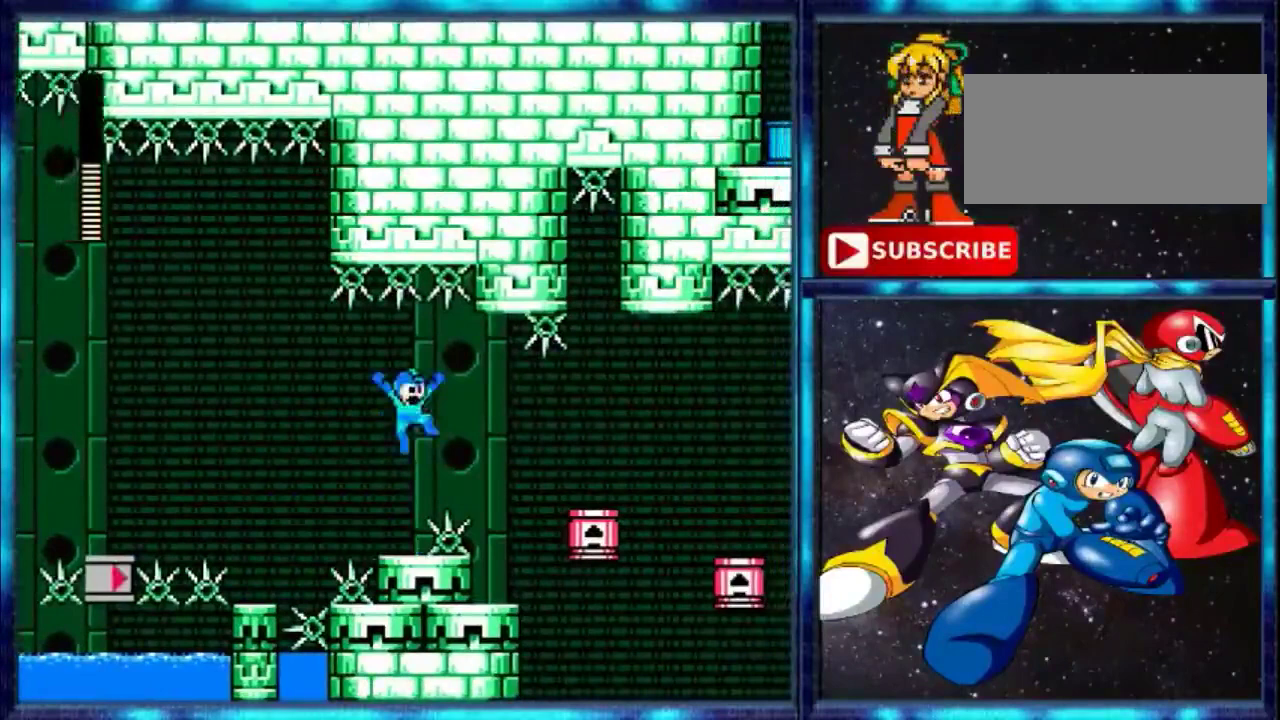
{"buttons": ["DPAD_RIGHT"], "events": [[33, "DPAD_RIGHT", "down"], [334, "A", "up"]]}
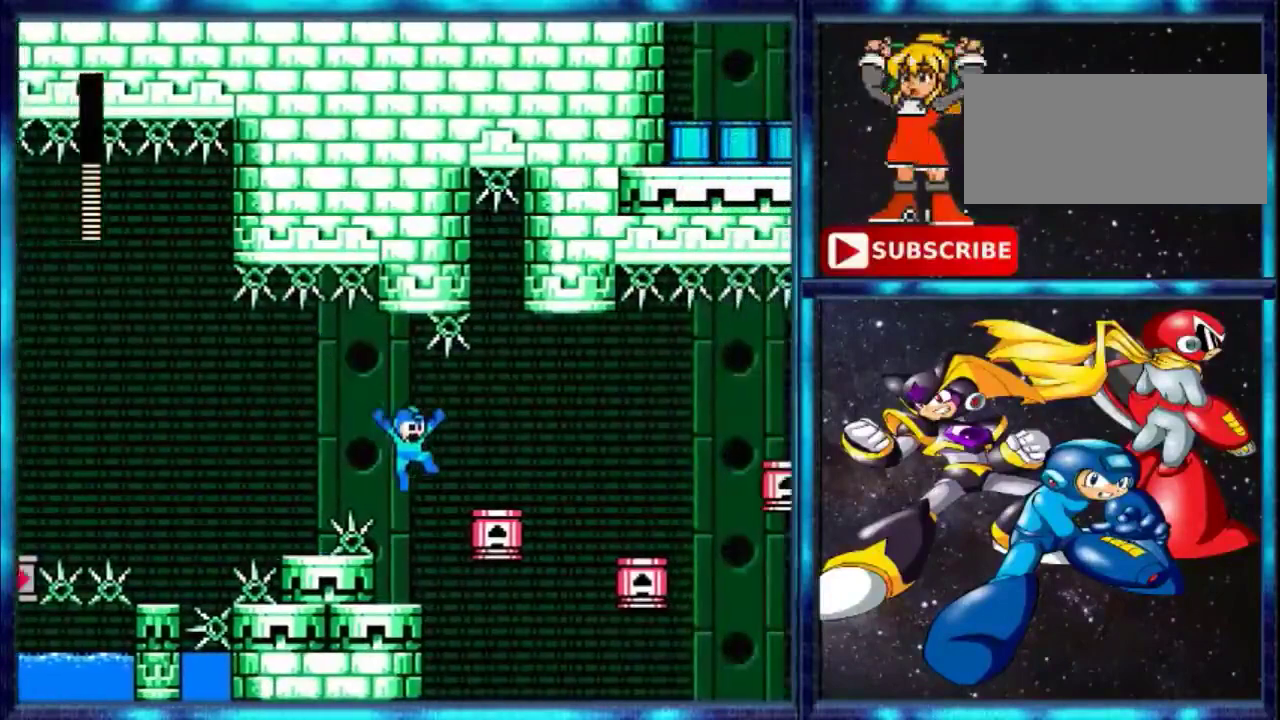
{"buttons": [], "events": [[200, "DPAD_RIGHT", "up"]]}
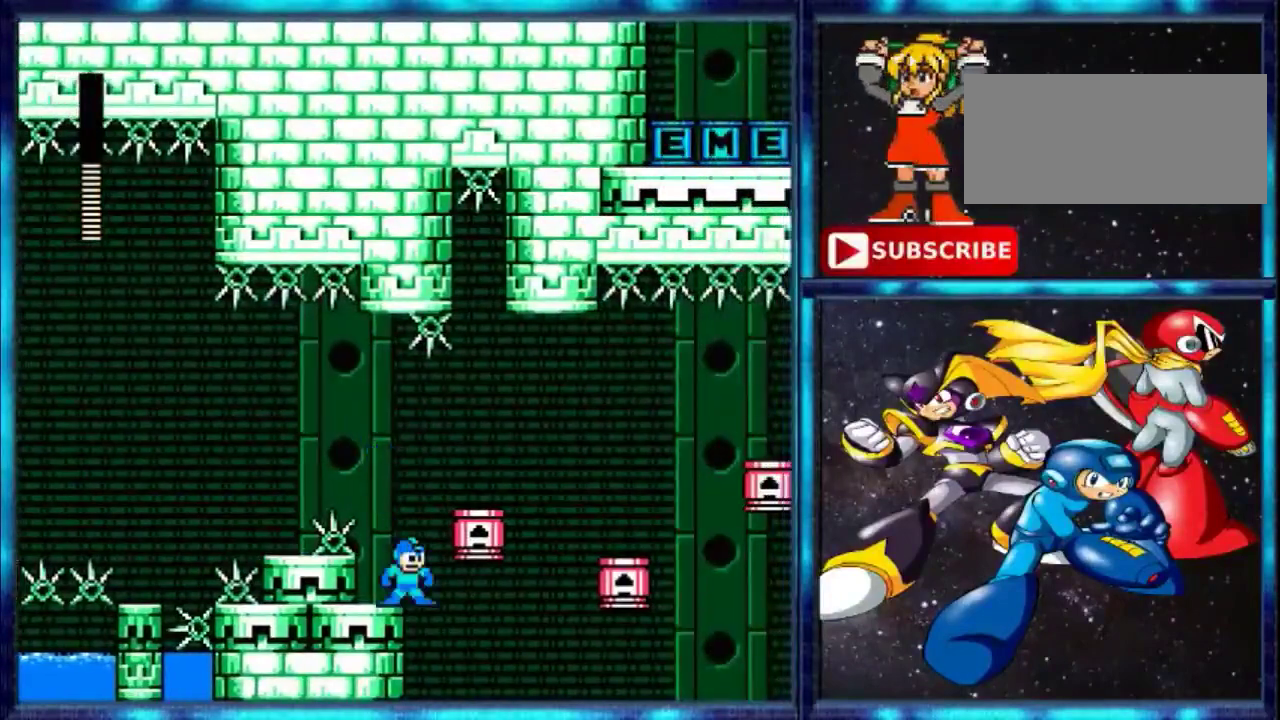
{"buttons": ["DPAD_RIGHT"], "events": [[200, "A", "down"], [267, "DPAD_RIGHT", "down"], [501, "A", "up"]]}
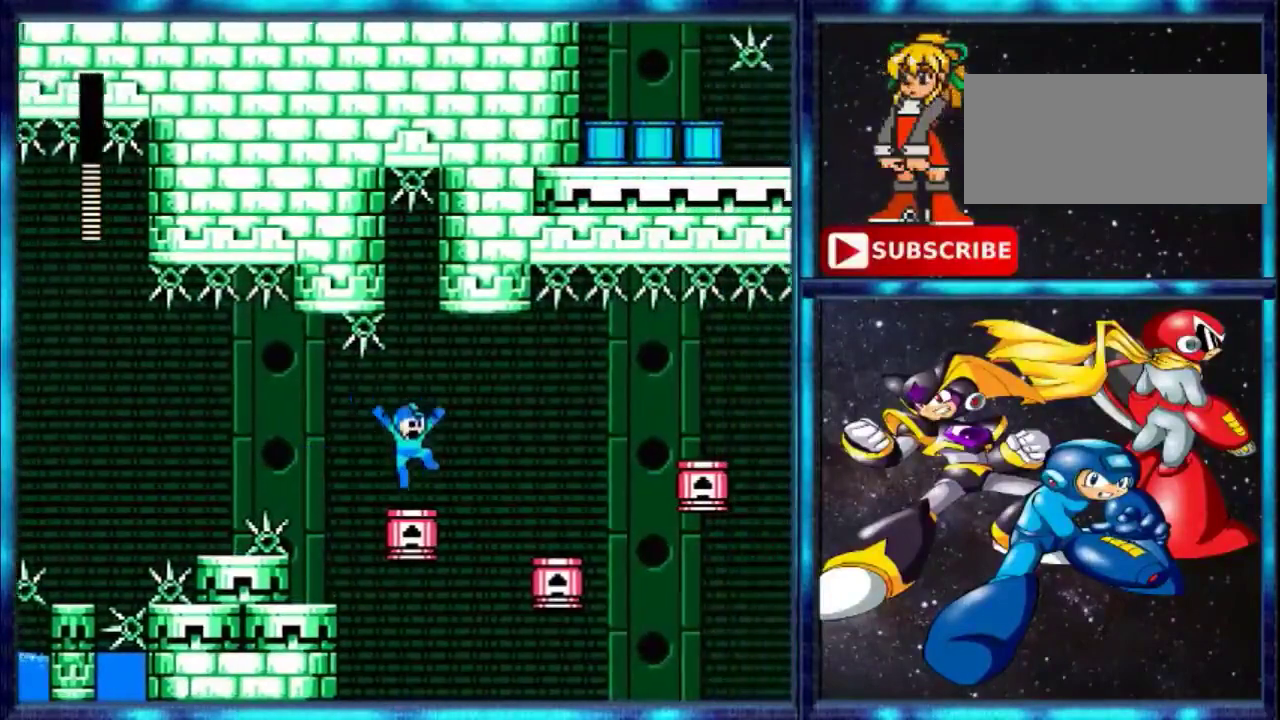
{"buttons": ["A", "DPAD_RIGHT"], "events": [[300, "A", "down"]]}
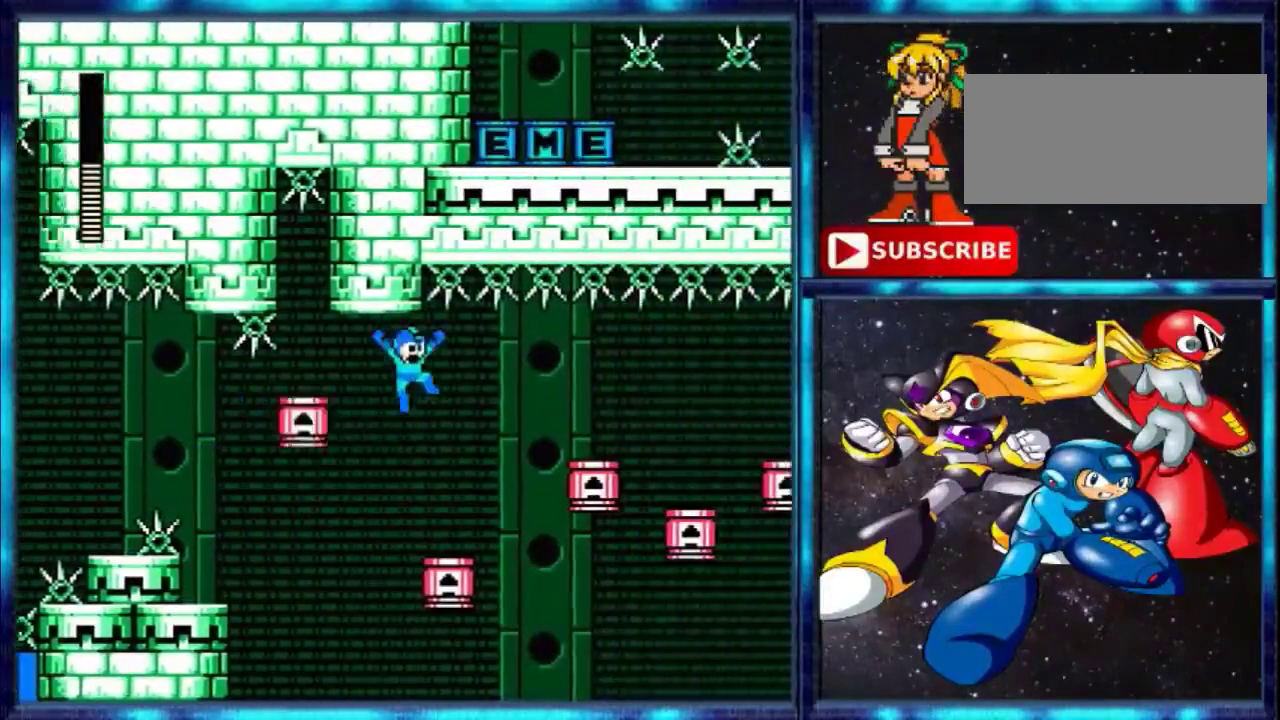
{"buttons": ["A", "DPAD_RIGHT"], "events": [[33, "A", "up"], [400, "A", "down"]]}
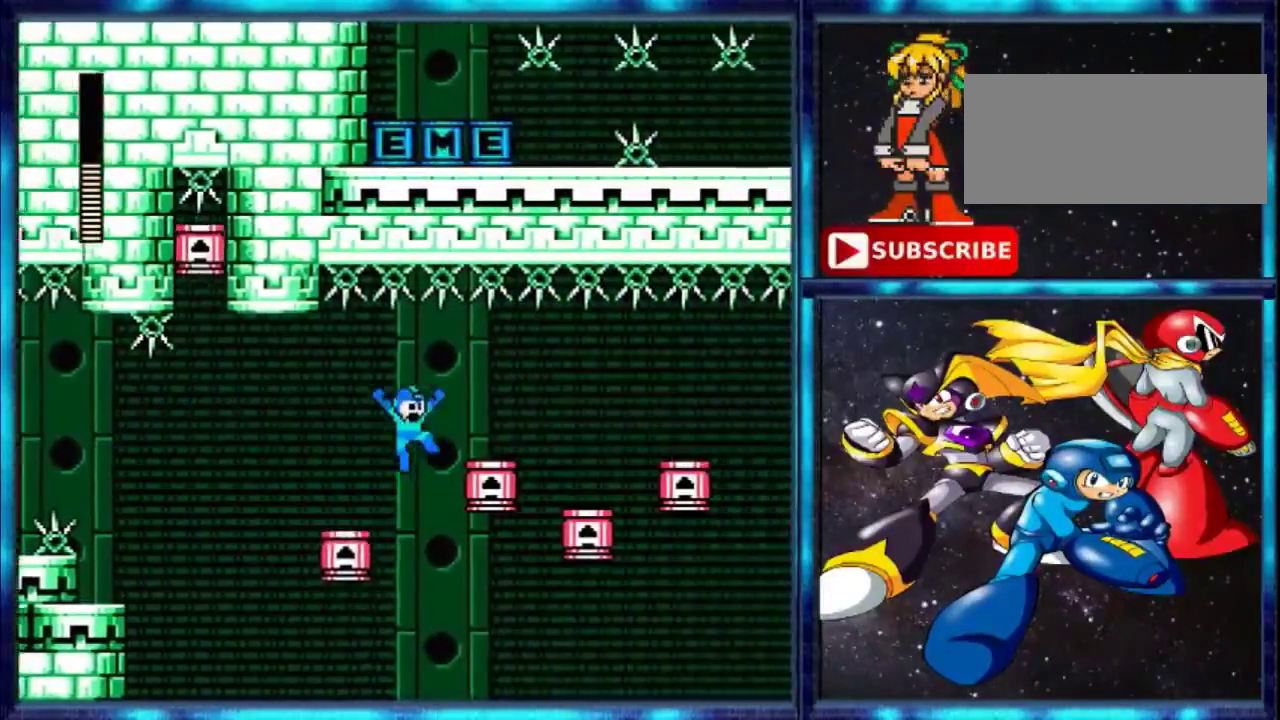
{"buttons": ["DPAD_RIGHT"], "events": [[201, "A", "up"]]}
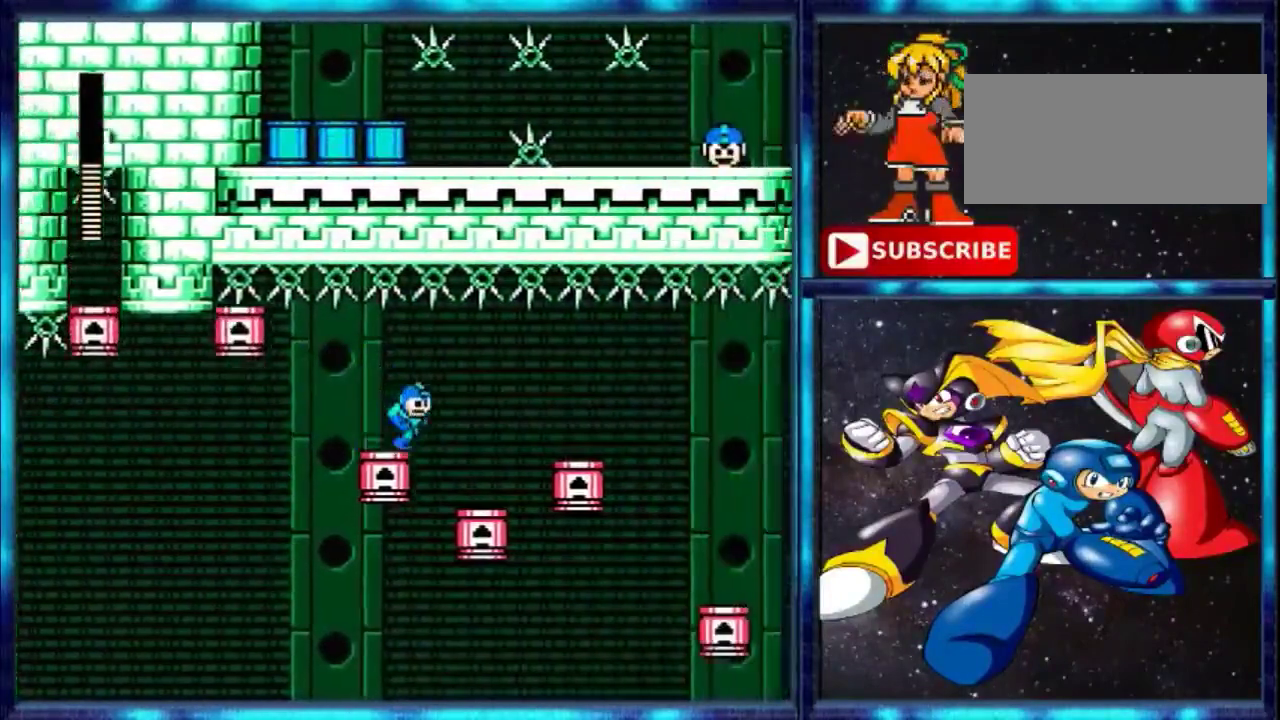
{"buttons": ["DPAD_RIGHT"], "events": []}
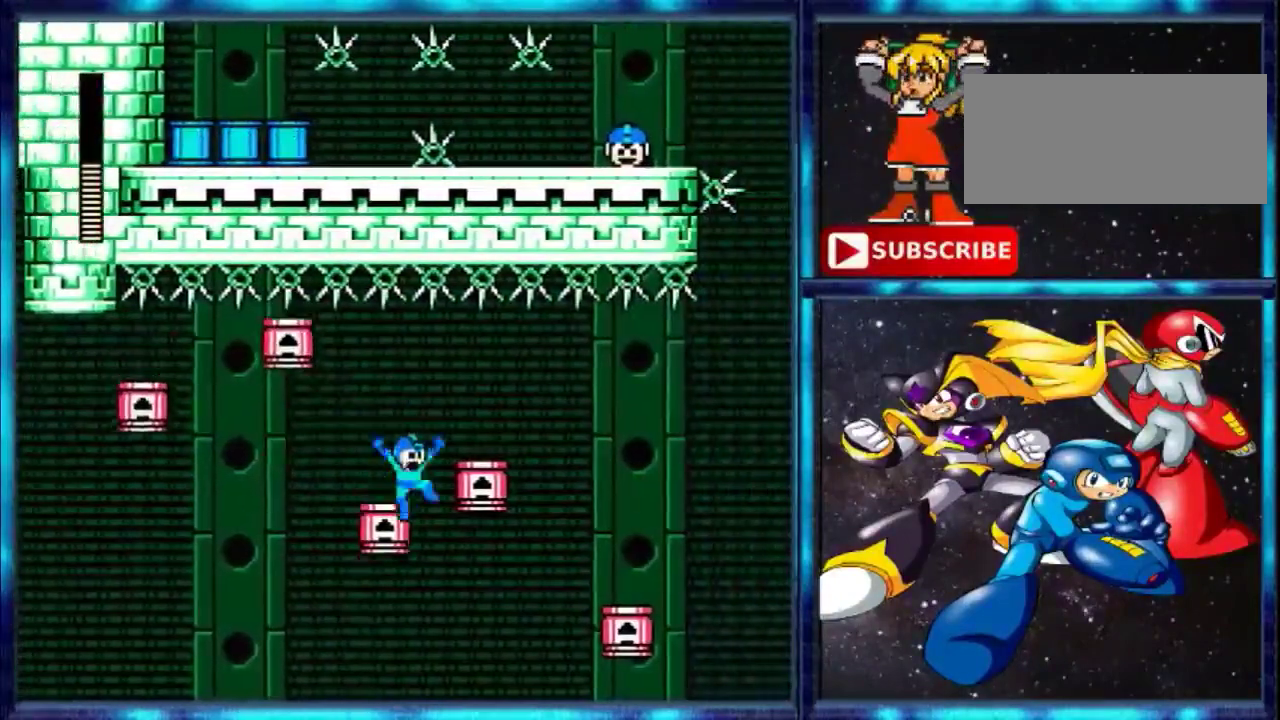
{"buttons": ["DPAD_RIGHT"], "events": [[66, "A", "down"], [200, "A", "up"]]}
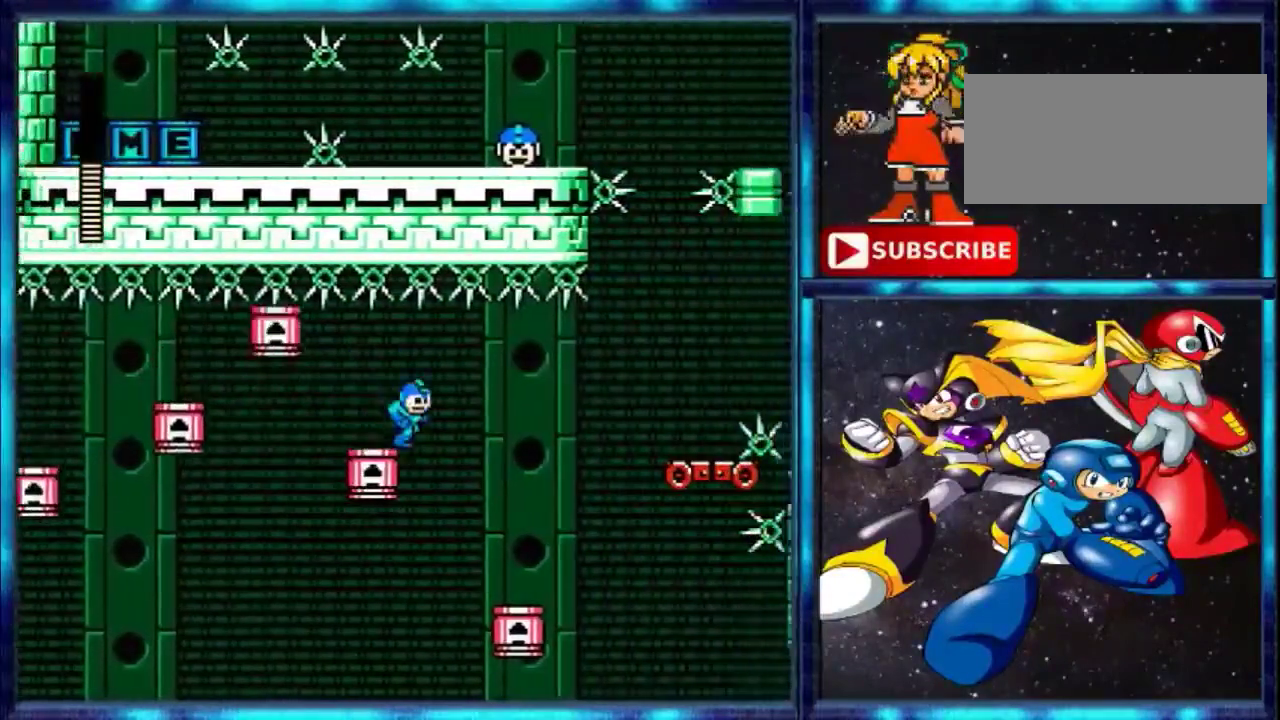
{"buttons": ["DPAD_RIGHT"], "events": []}
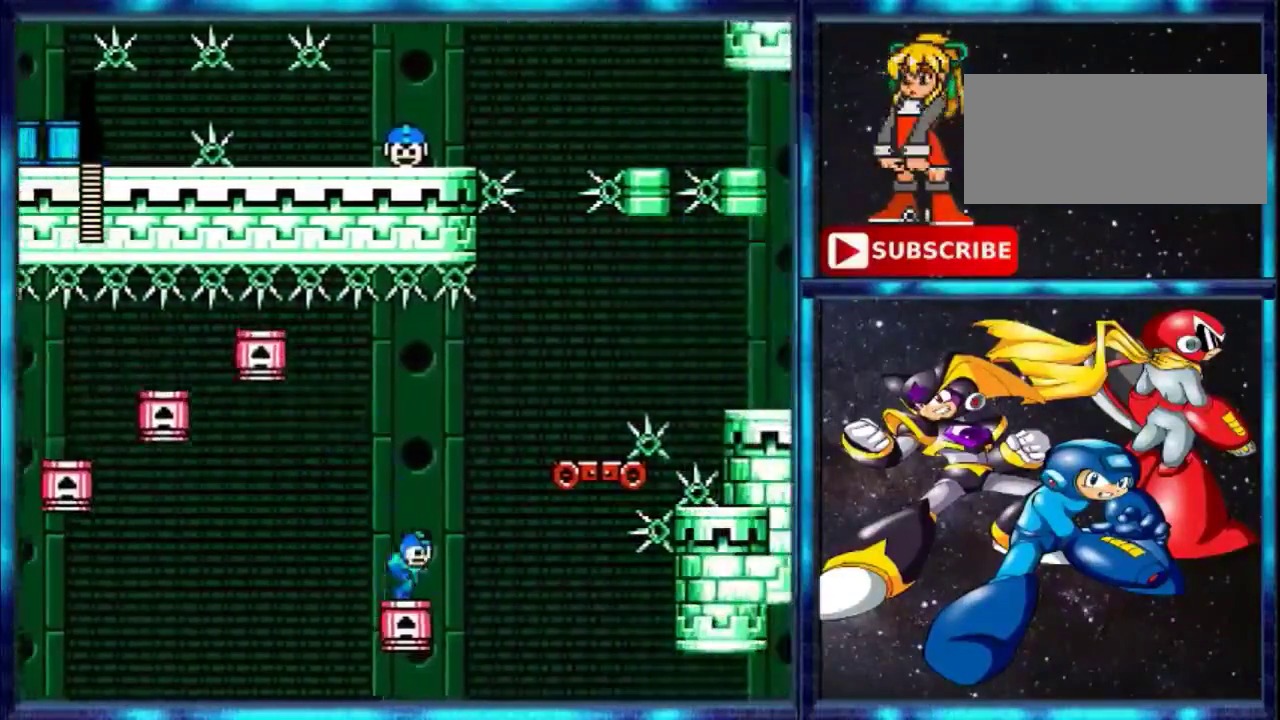
{"buttons": ["A", "DPAD_RIGHT"], "events": [[233, "A", "down"]]}
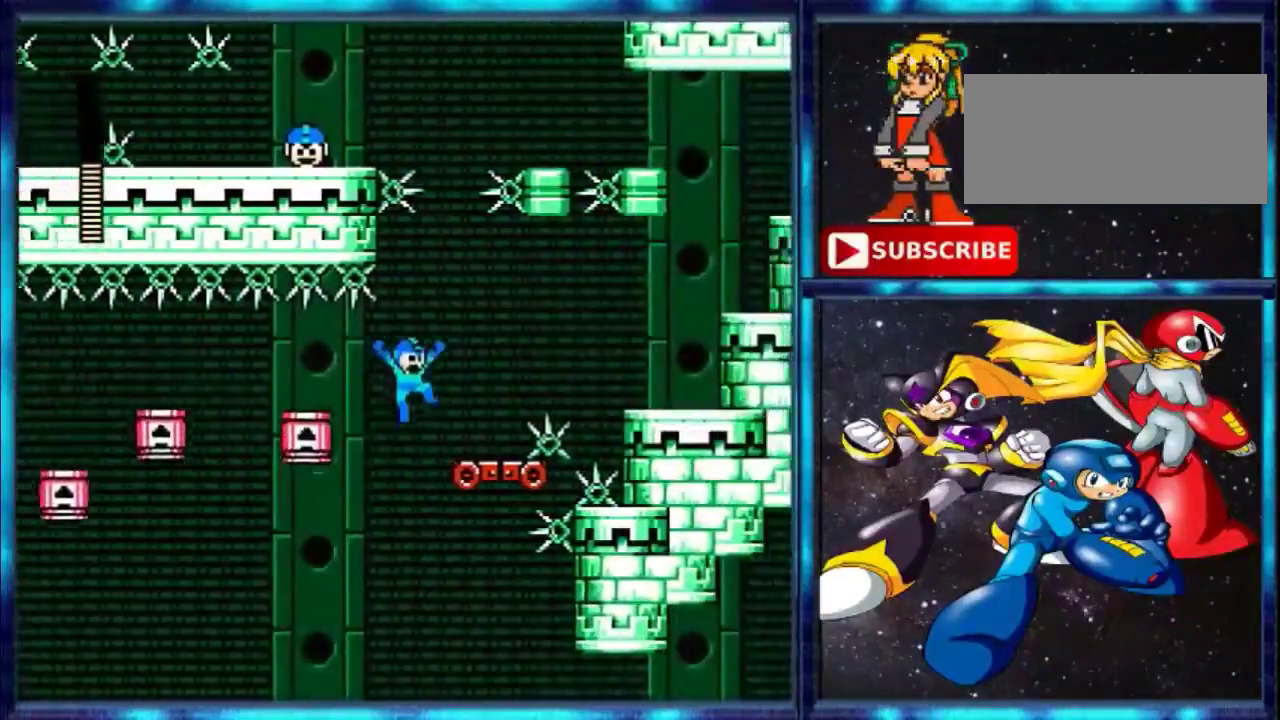
{"buttons": [], "events": [[334, "A", "up"], [334, "DPAD_RIGHT", "up"]]}
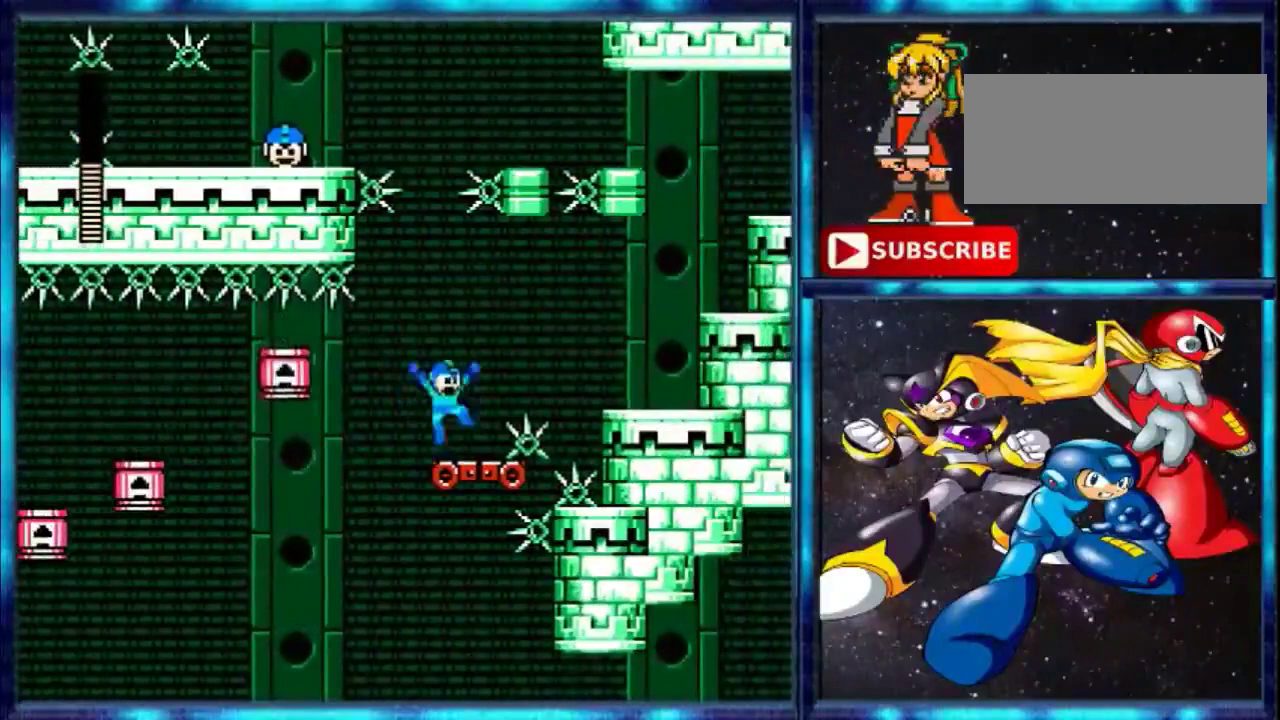
{"buttons": ["A"], "events": [[66, "A", "down"]]}
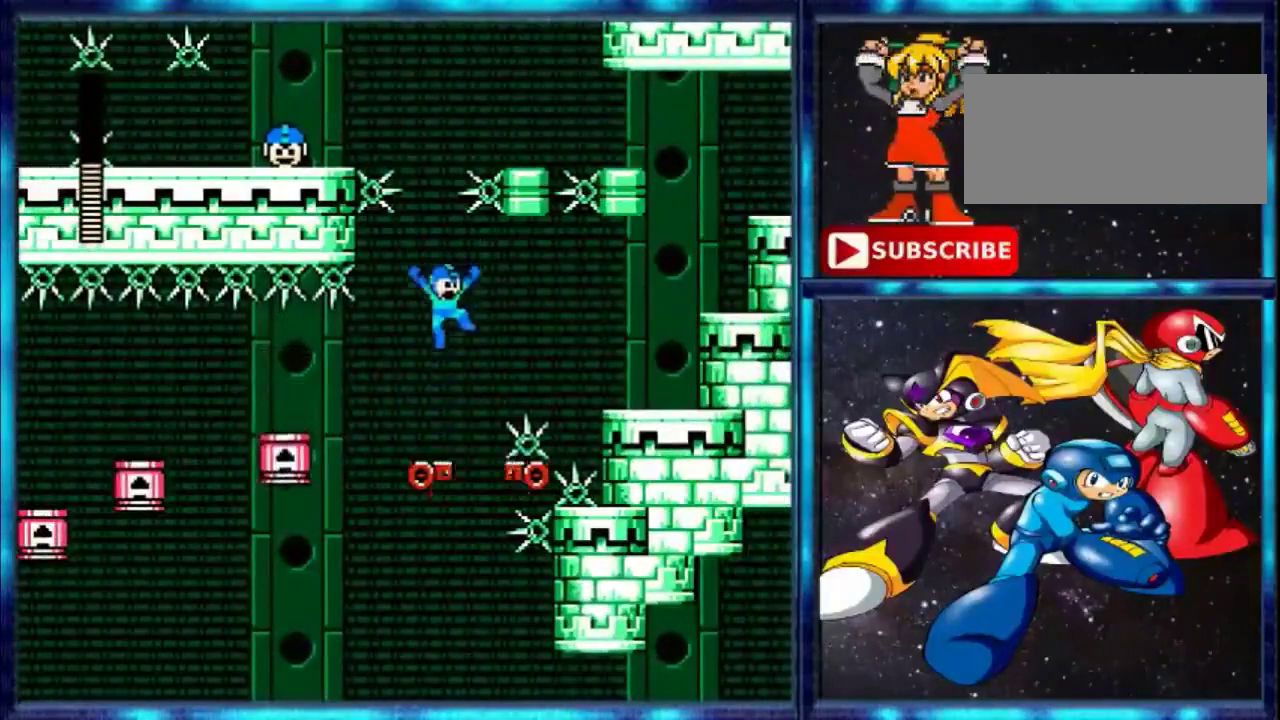
{"buttons": ["A", "DPAD_RIGHT"], "events": [[334, "A", "up"], [400, "A", "down"], [400, "DPAD_RIGHT", "down"]]}
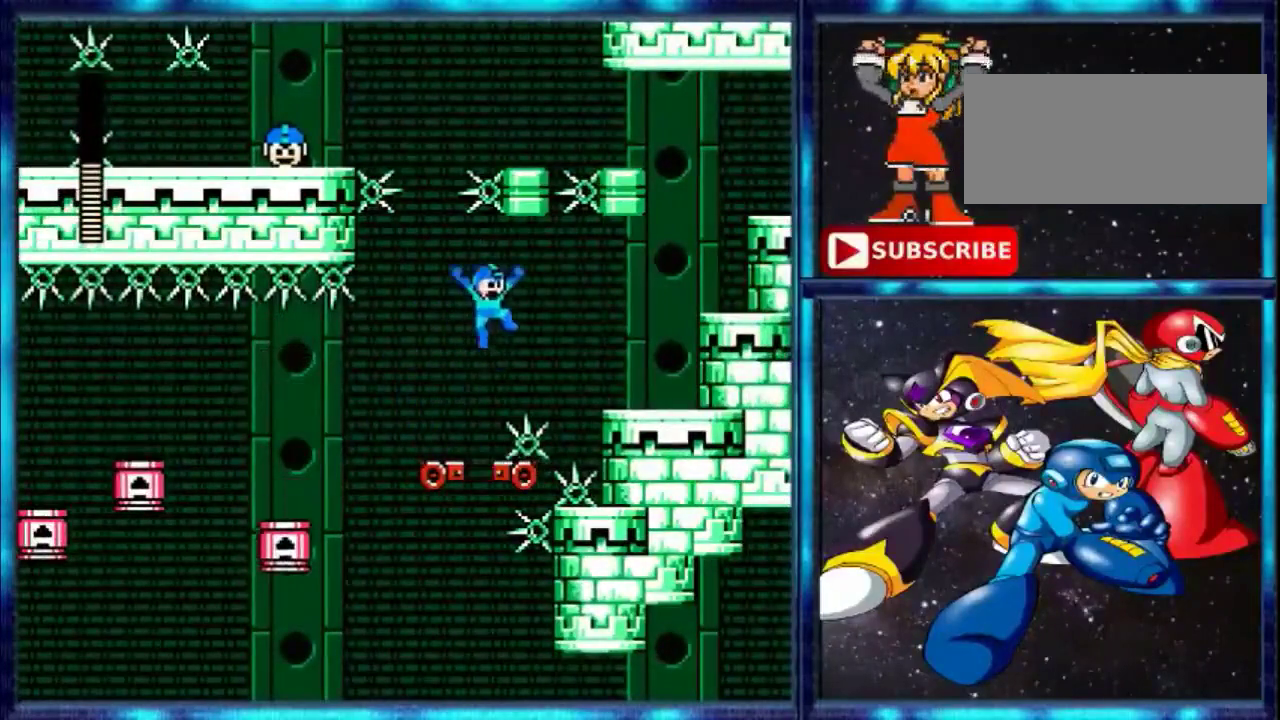
{"buttons": ["A", "DPAD_RIGHT"], "events": []}
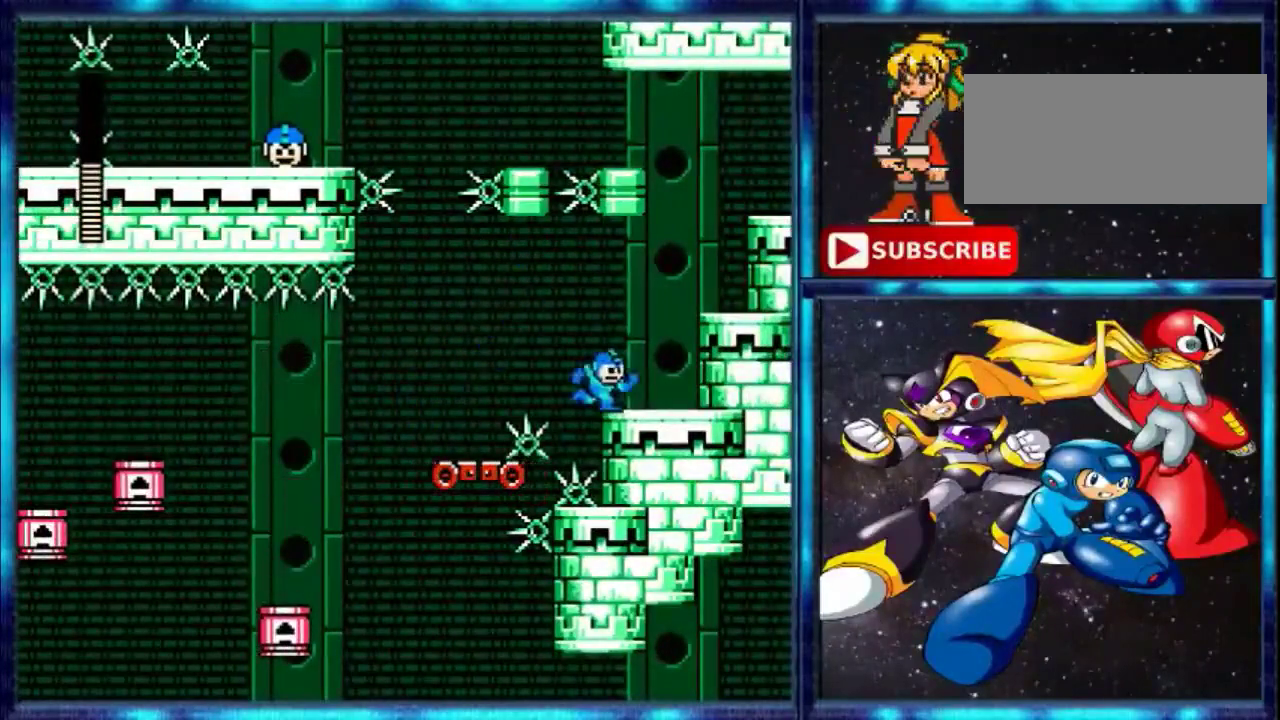
{"buttons": ["A", "DPAD_RIGHT"], "events": [[67, "A", "up"], [400, "A", "down"]]}
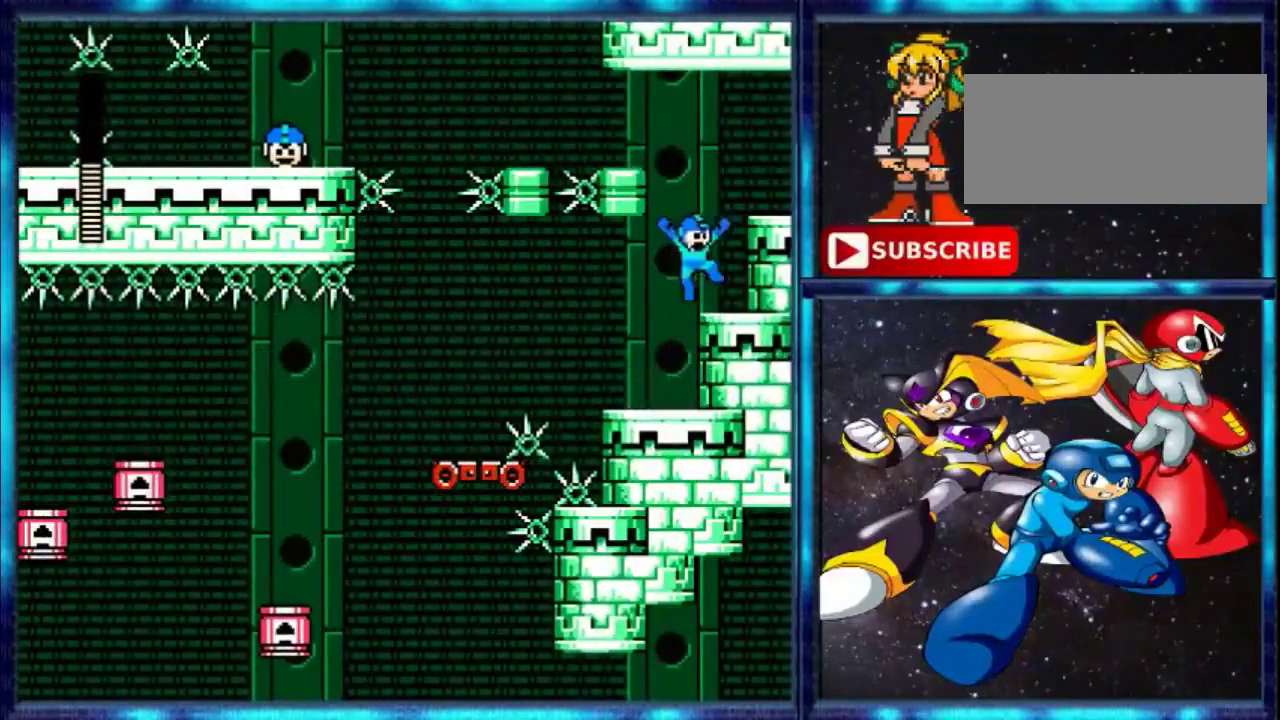
{"buttons": ["A", "DPAD_LEFT"], "events": [[66, "A", "up"], [266, "DPAD_RIGHT", "up"], [333, "A", "down"], [400, "DPAD_LEFT", "down"]]}
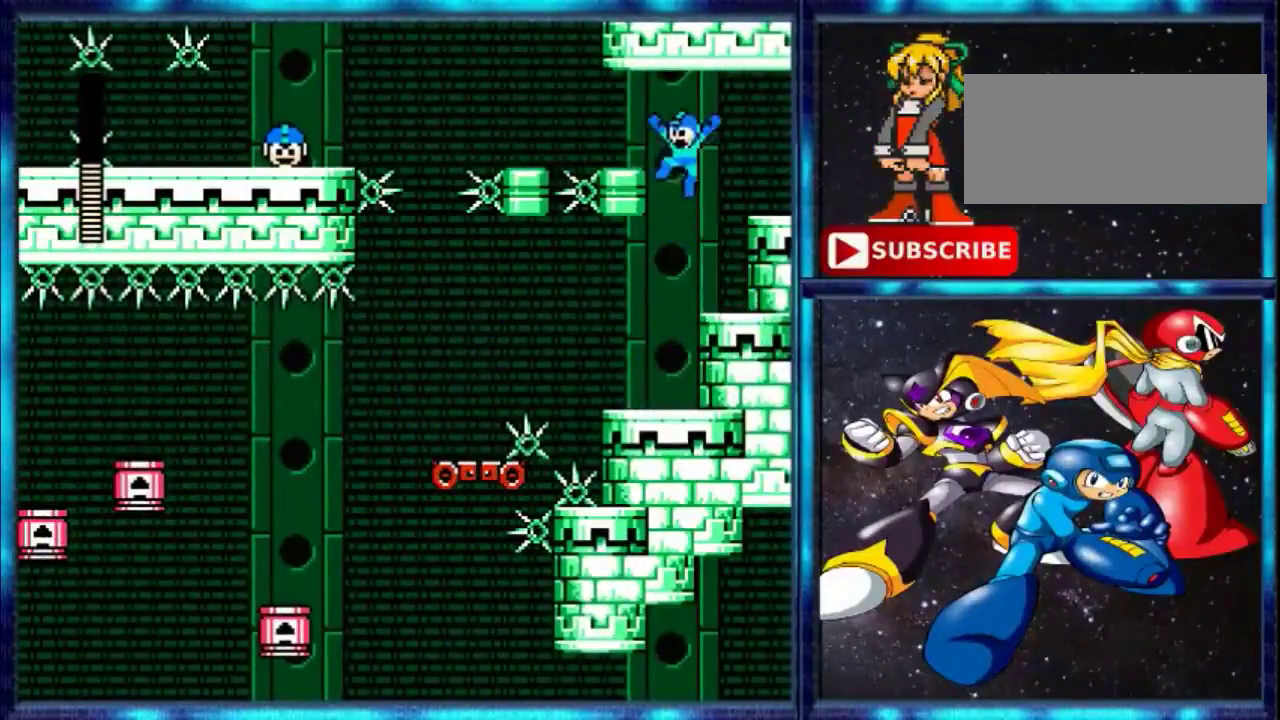
{"buttons": [], "events": [[300, "A", "up"], [467, "DPAD_LEFT", "up"]]}
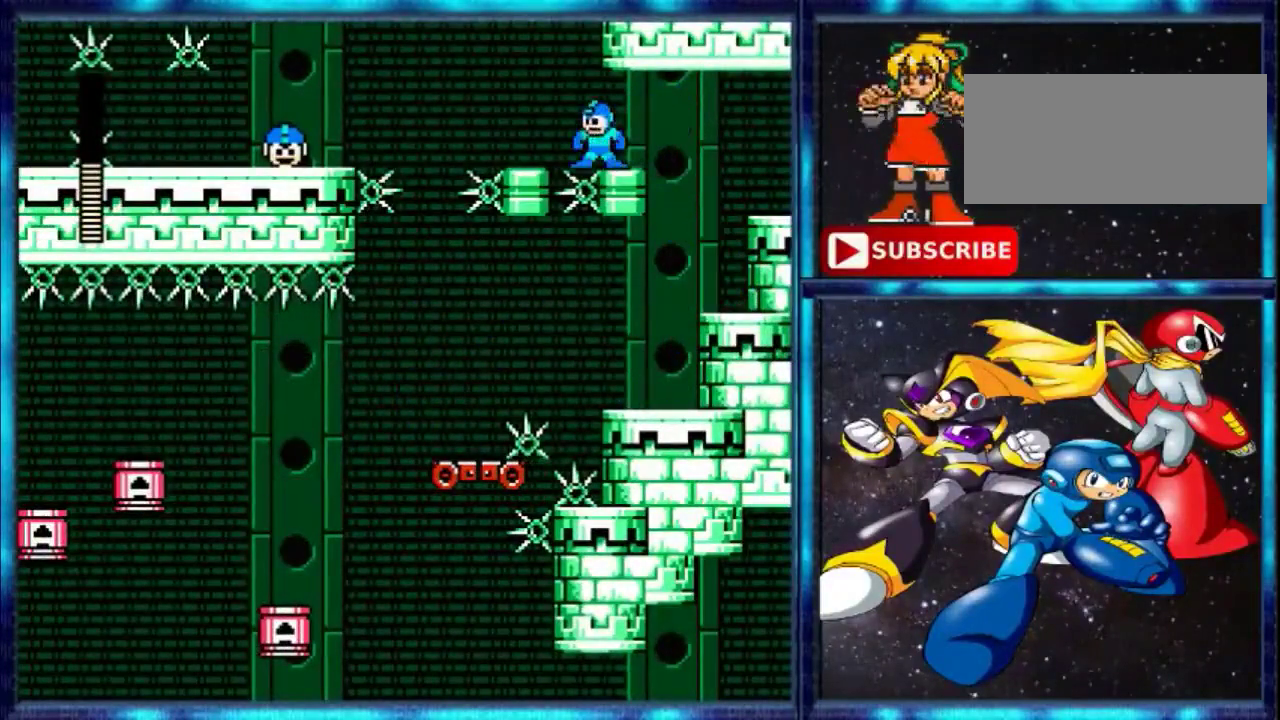
{"buttons": ["A", "DPAD_LEFT"], "events": [[334, "A", "down"], [334, "DPAD_LEFT", "down"]]}
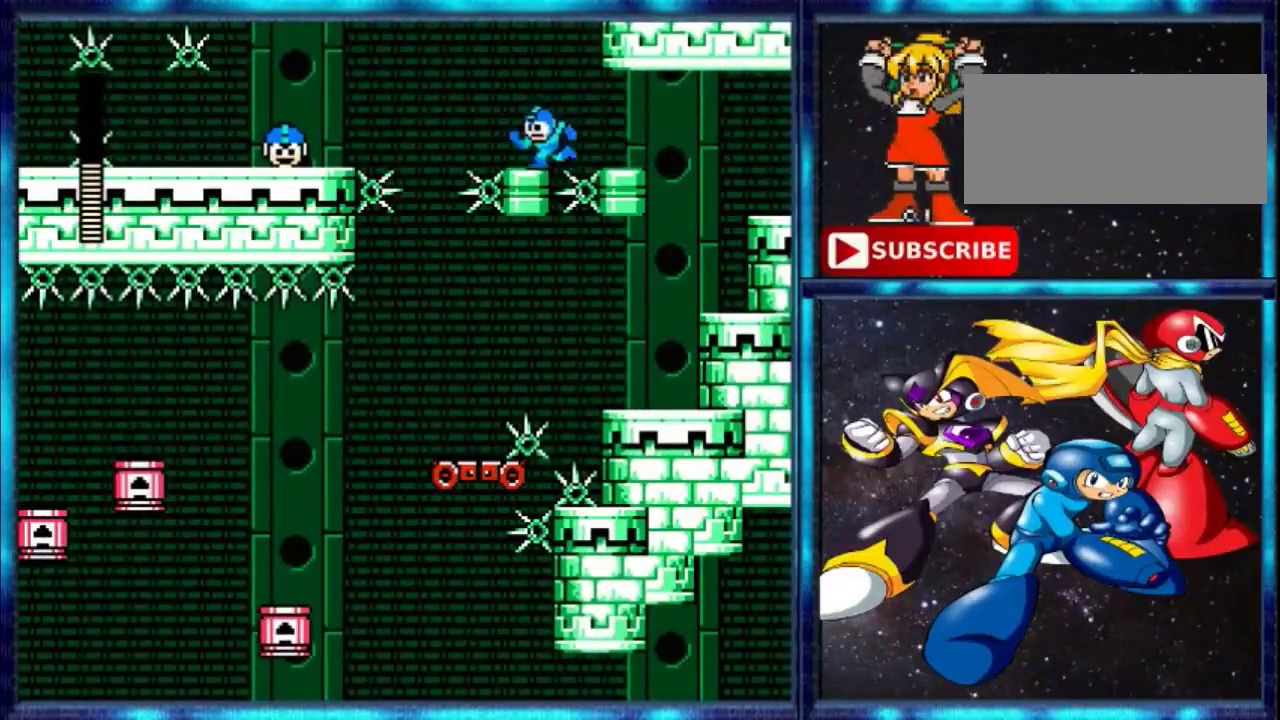
{"buttons": ["DPAD_LEFT"], "events": [[167, "A", "up"], [200, "DPAD_LEFT", "up"], [434, "DPAD_LEFT", "down"]]}
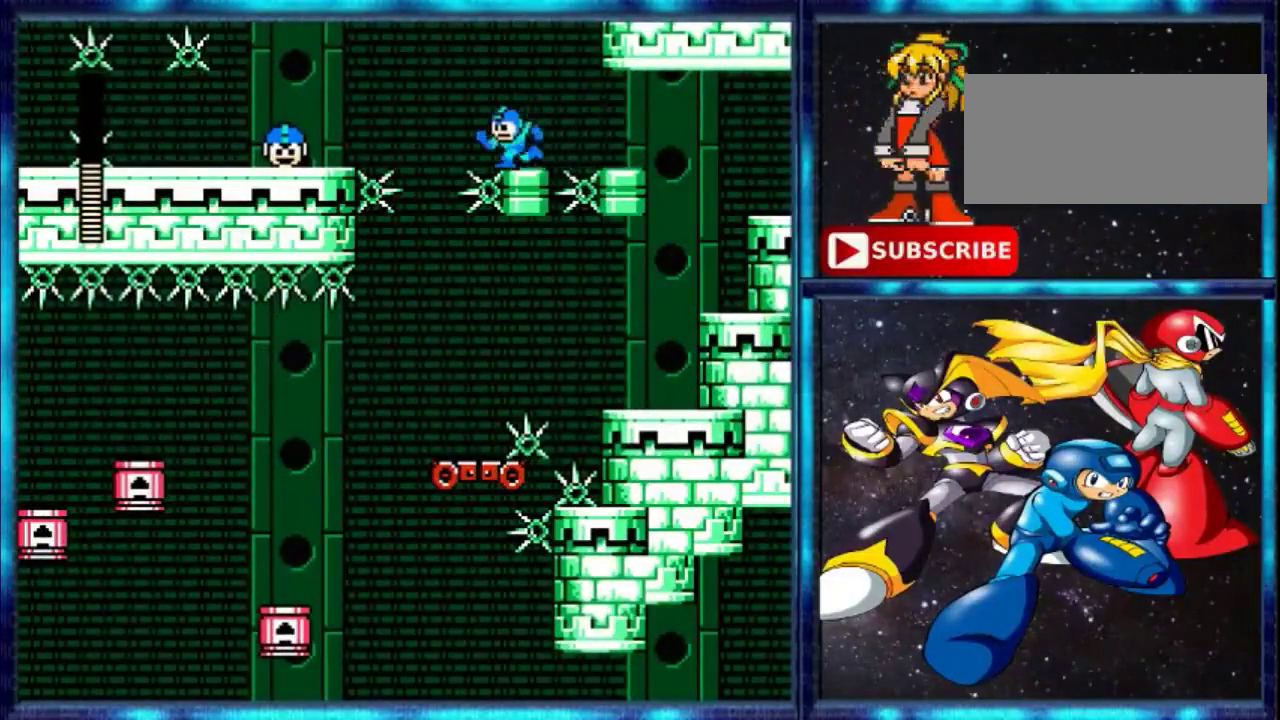
{"buttons": ["A", "DPAD_LEFT"], "events": [[66, "DPAD_LEFT", "up"], [300, "DPAD_LEFT", "down"], [367, "A", "down"]]}
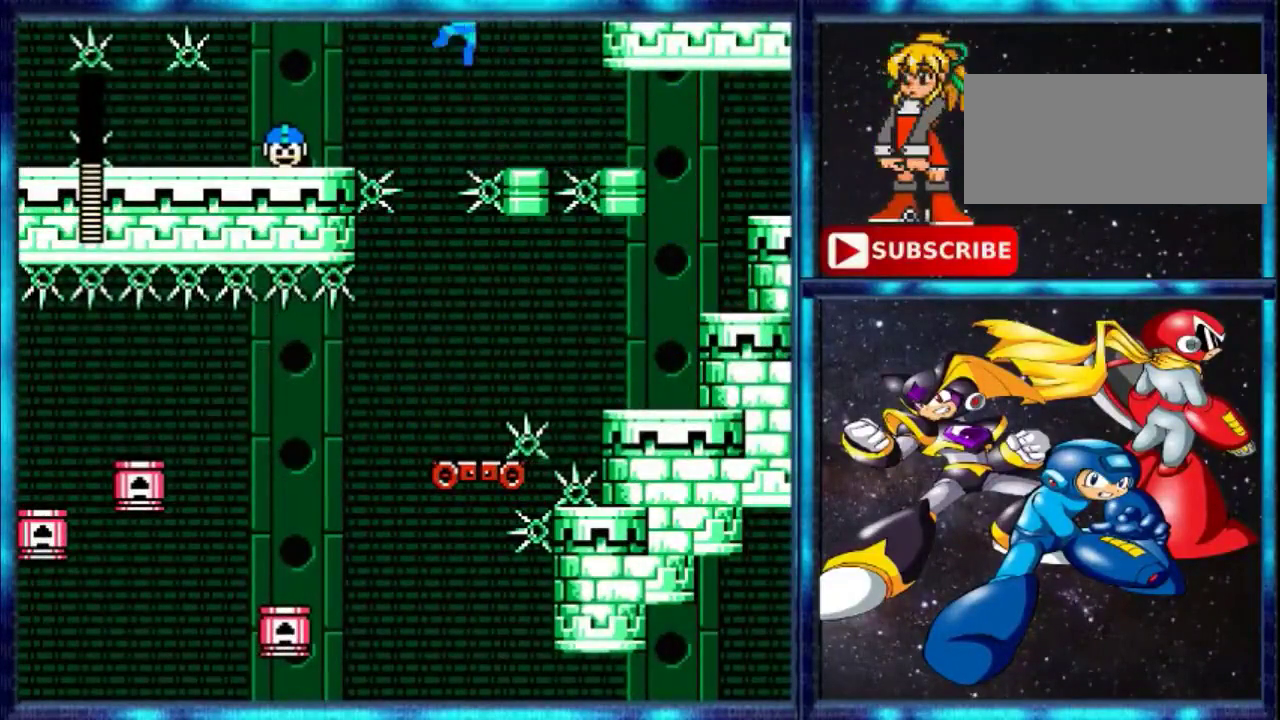
{"buttons": ["A", "DPAD_LEFT"], "events": []}
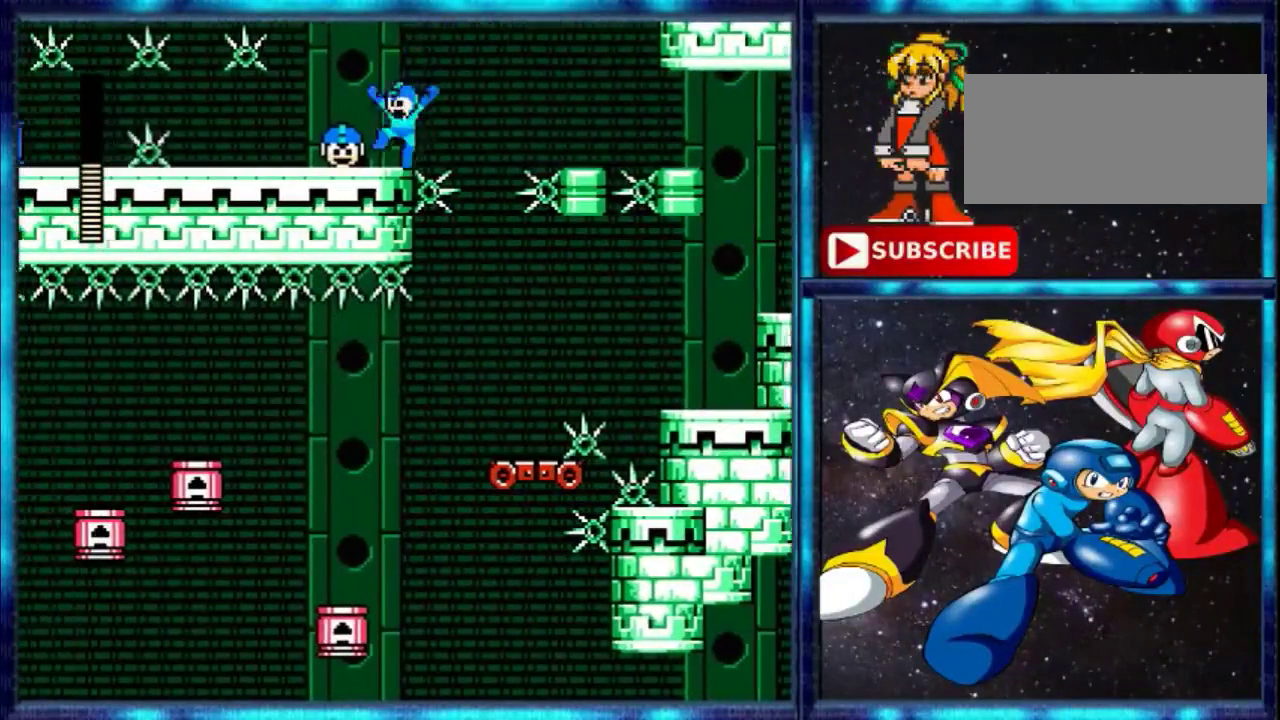
{"buttons": ["DPAD_LEFT"], "events": [[300, "A", "up"]]}
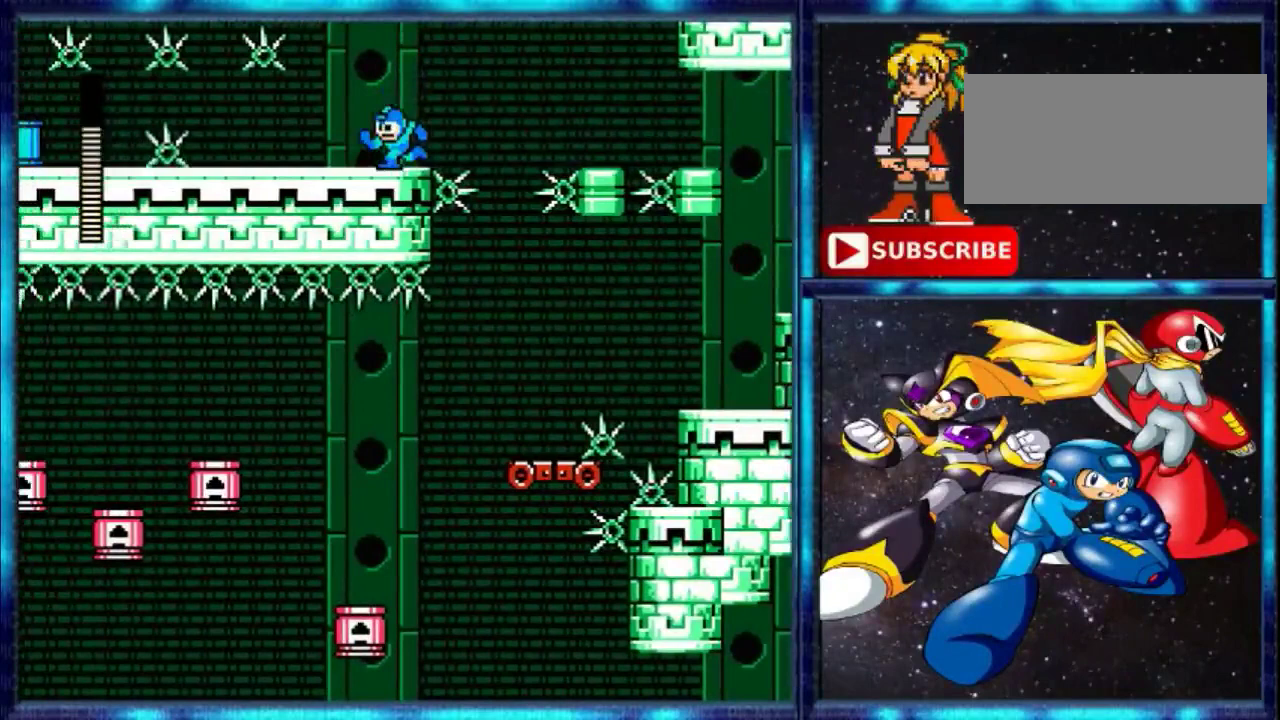
{"buttons": [], "events": [[100, "DPAD_LEFT", "up"]]}